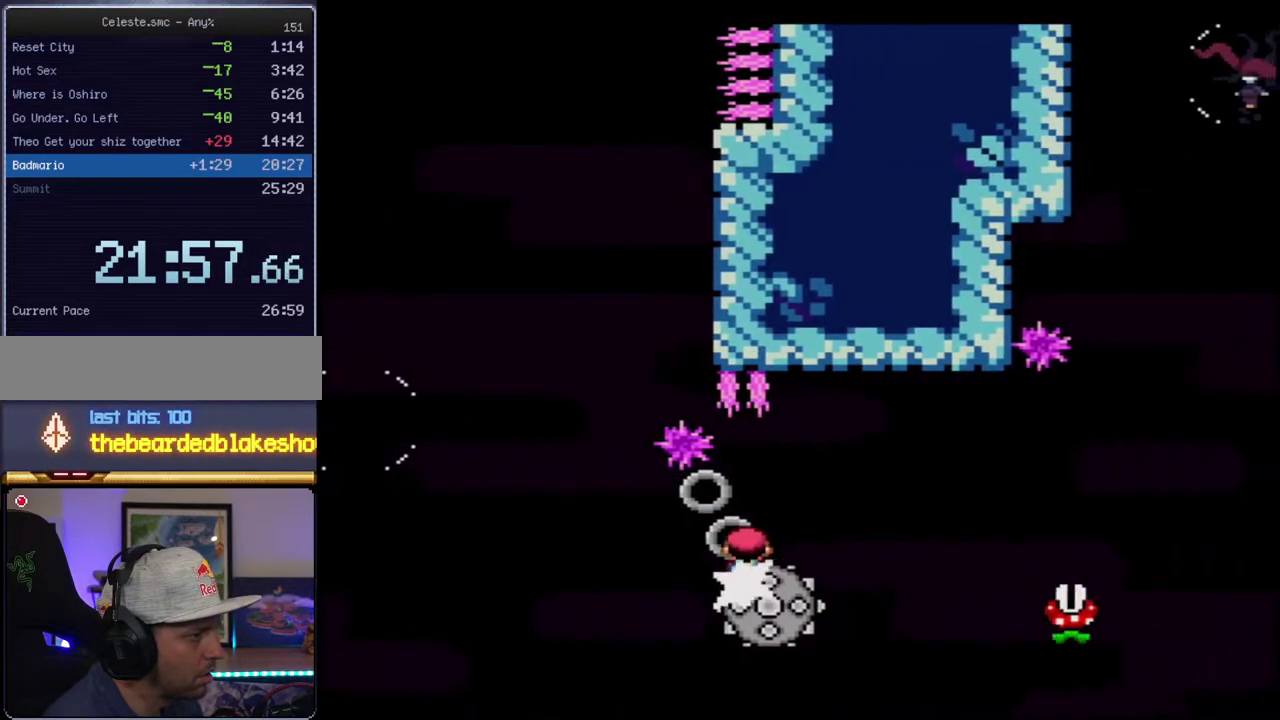
Gameplay with a controller (Nintendo layout); each line is a JSON object with the inputs held at the frame after it. "events" lists button and stick changes between this image and that frame as [ms after this image, input, new state], when the widget could be followed in between. Not read: L3 R3.
{"buttons": ["X"], "events": [[217, "DPAD_RIGHT", "up"]]}
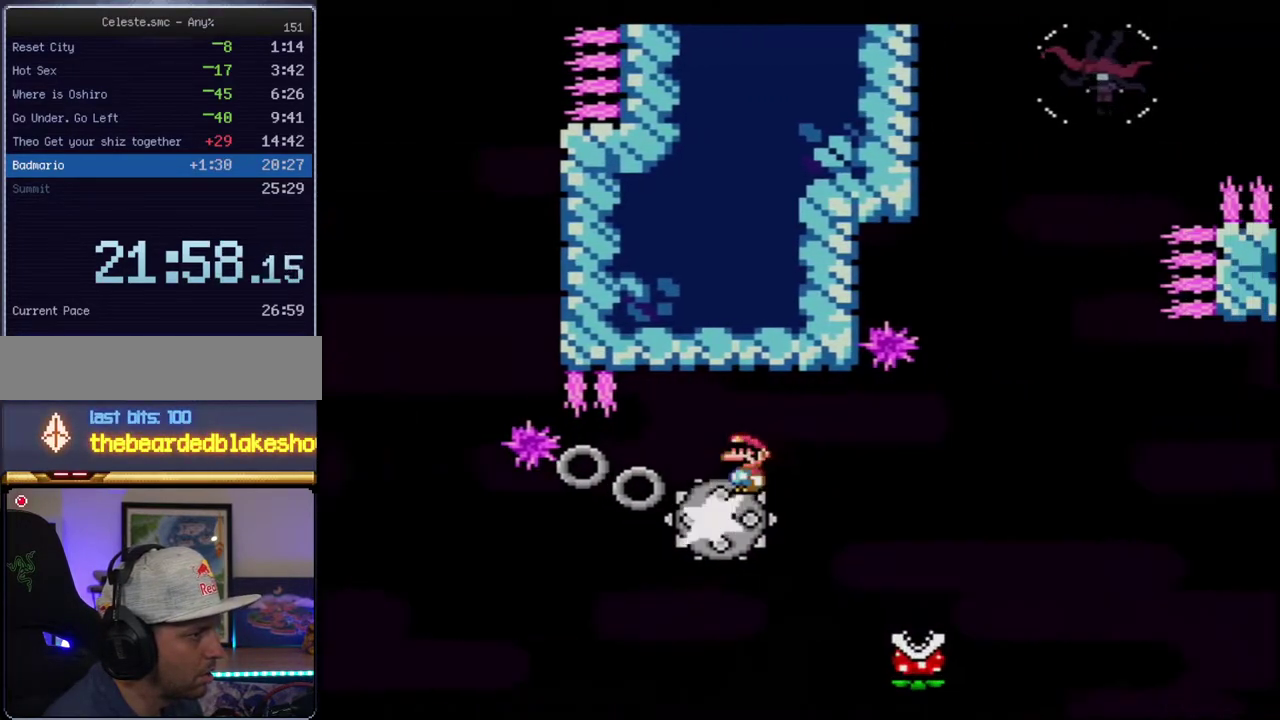
{"buttons": ["X", "DPAD_LEFT"], "events": [[33, "DPAD_RIGHT", "down"], [350, "DPAD_RIGHT", "up"], [383, "DPAD_LEFT", "down"]]}
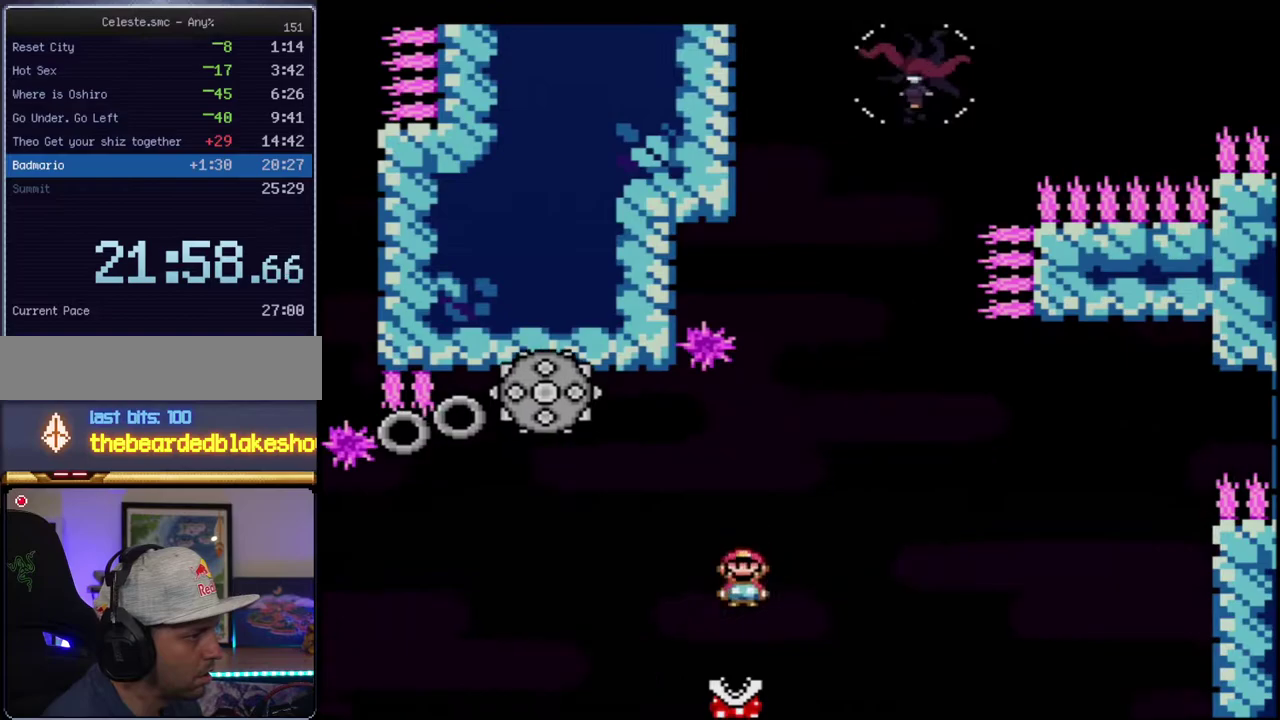
{"buttons": ["A", "X", "DPAD_UP"], "events": [[33, "A", "down"], [33, "DPAD_LEFT", "up"], [67, "DPAD_RIGHT", "down"], [217, "DPAD_RIGHT", "up"], [433, "DPAD_UP", "down"]]}
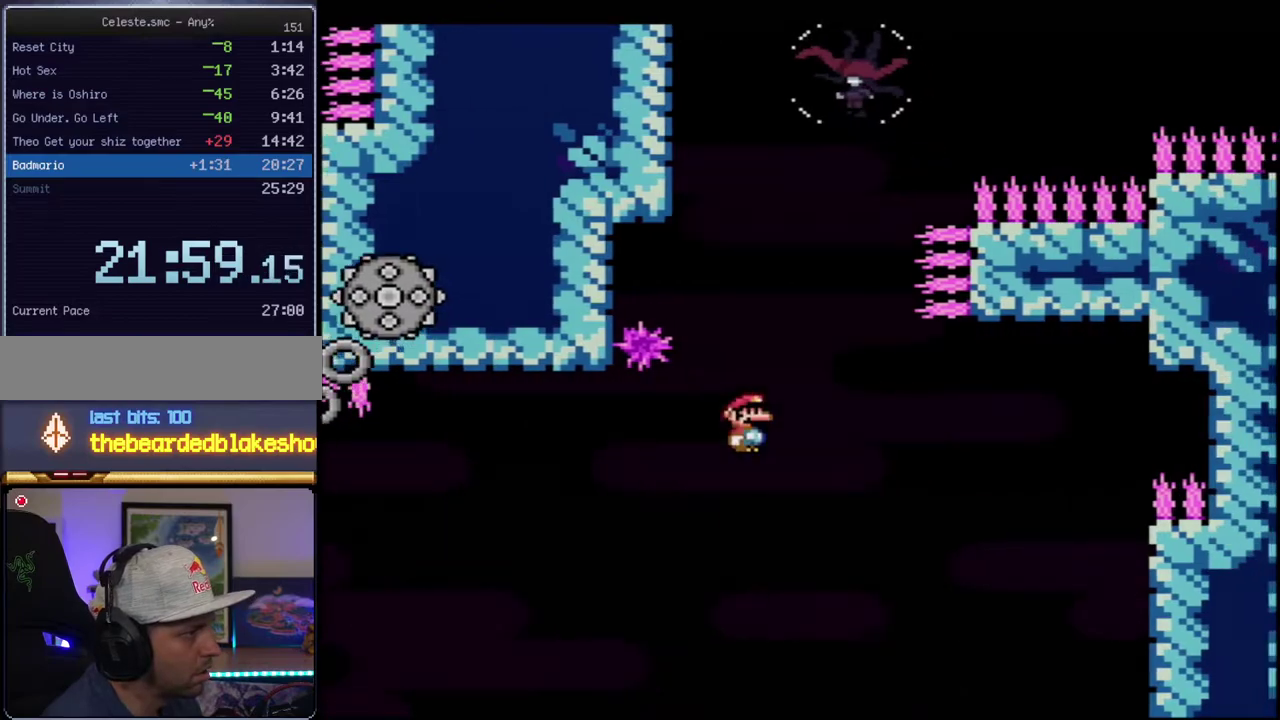
{"buttons": ["A", "X", "R1", "DPAD_UP", "DPAD_LEFT"], "events": [[67, "R1", "down"], [250, "DPAD_LEFT", "down"]]}
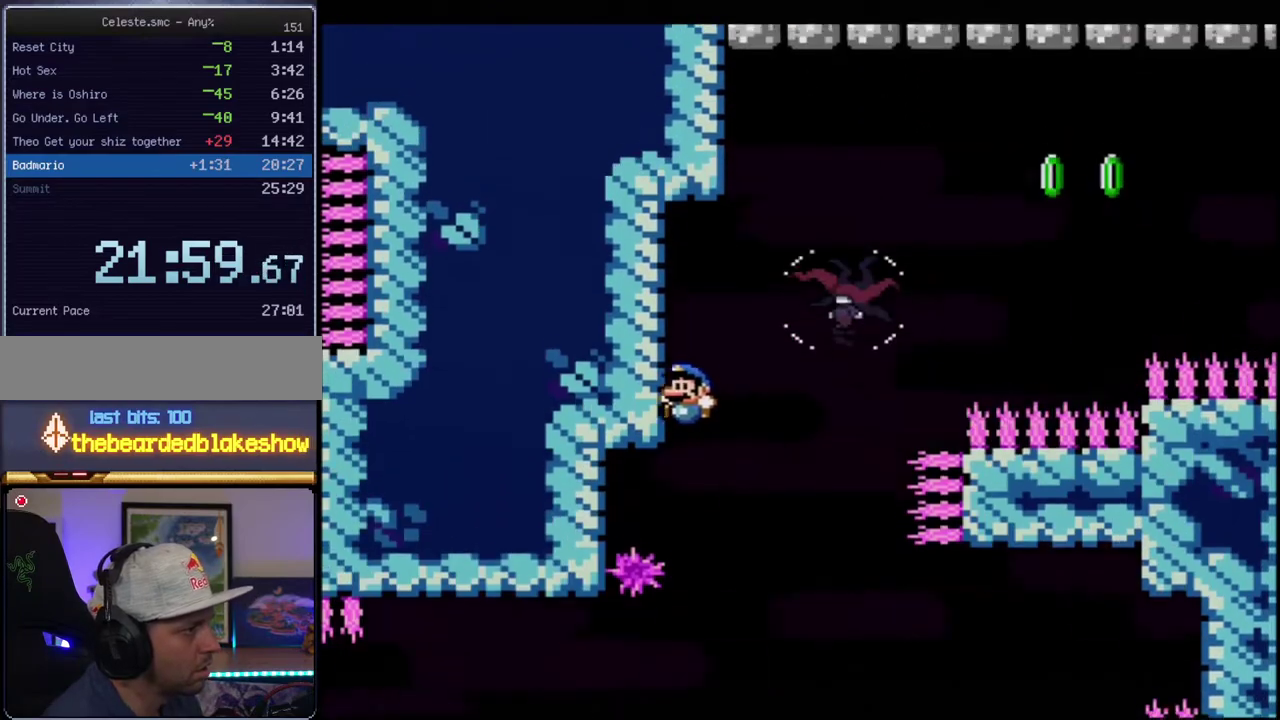
{"buttons": ["B", "Y"], "events": [[67, "A", "up"], [67, "R1", "up"], [100, "X", "up"], [133, "Y", "down"], [167, "B", "down"], [250, "DPAD_LEFT", "up"], [250, "DPAD_RIGHT", "down"], [250, "DPAD_UP", "up"], [433, "DPAD_RIGHT", "up"]]}
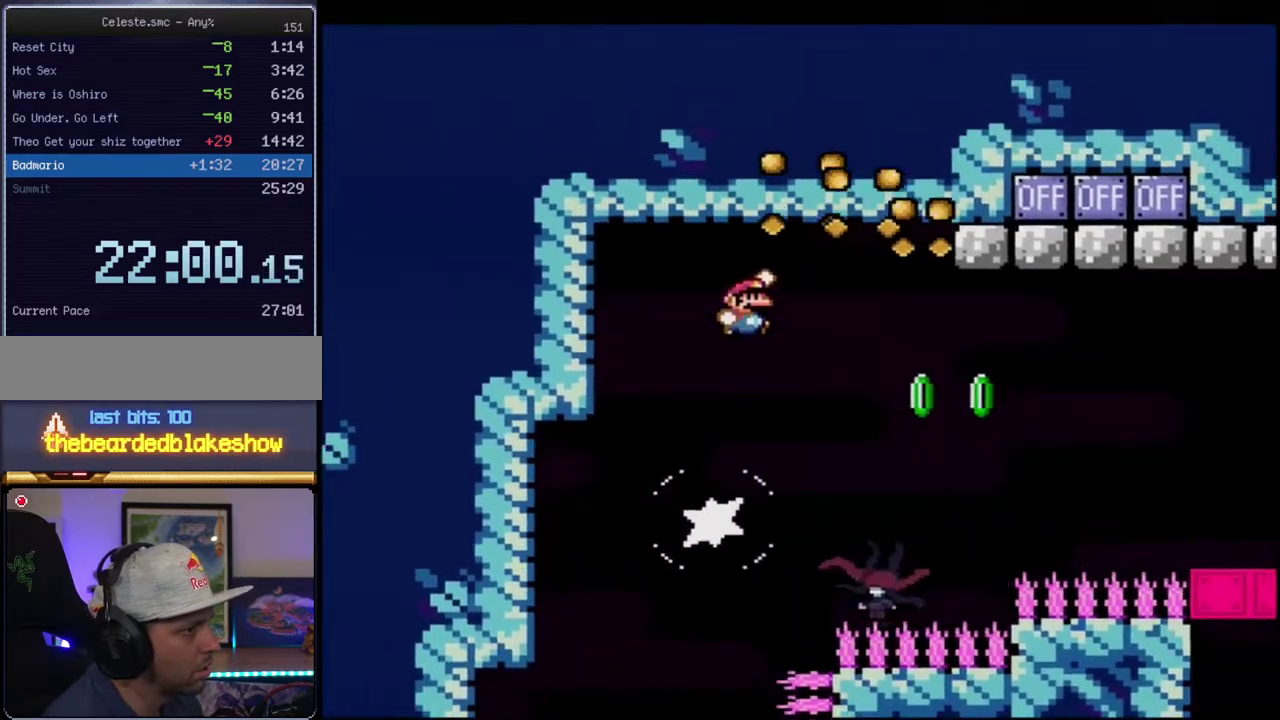
{"buttons": ["B", "Y", "R1", "DPAD_UP", "DPAD_RIGHT"], "events": [[350, "DPAD_RIGHT", "down"], [350, "DPAD_UP", "down"], [450, "R1", "down"]]}
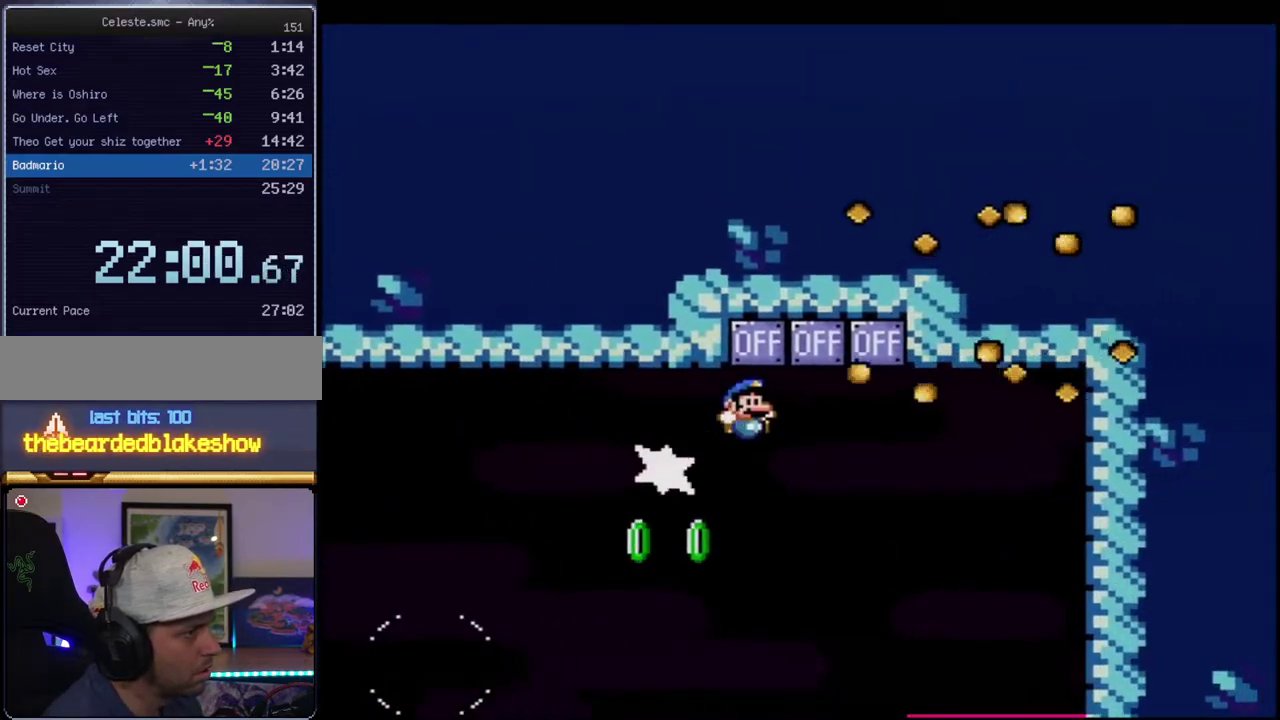
{"buttons": ["B", "Y"], "events": [[33, "DPAD_RIGHT", "up"], [67, "DPAD_UP", "up"], [67, "R1", "up"], [167, "B", "up"], [200, "DPAD_UP", "down"], [217, "DPAD_LEFT", "down"], [283, "DPAD_UP", "up"], [383, "B", "down"], [383, "DPAD_LEFT", "up"]]}
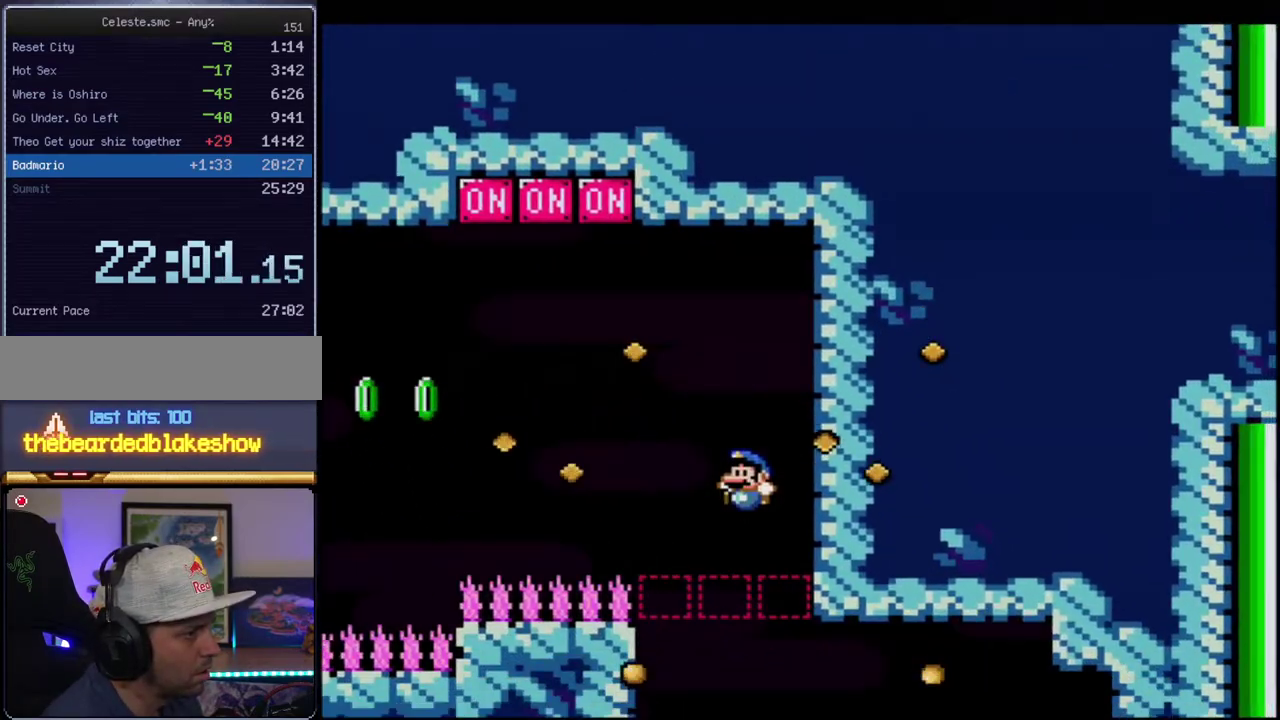
{"buttons": ["B", "Y", "R1", "DPAD_DOWN"], "events": [[317, "DPAD_RIGHT", "down"], [417, "DPAD_DOWN", "down"], [433, "DPAD_RIGHT", "up"], [500, "R1", "down"]]}
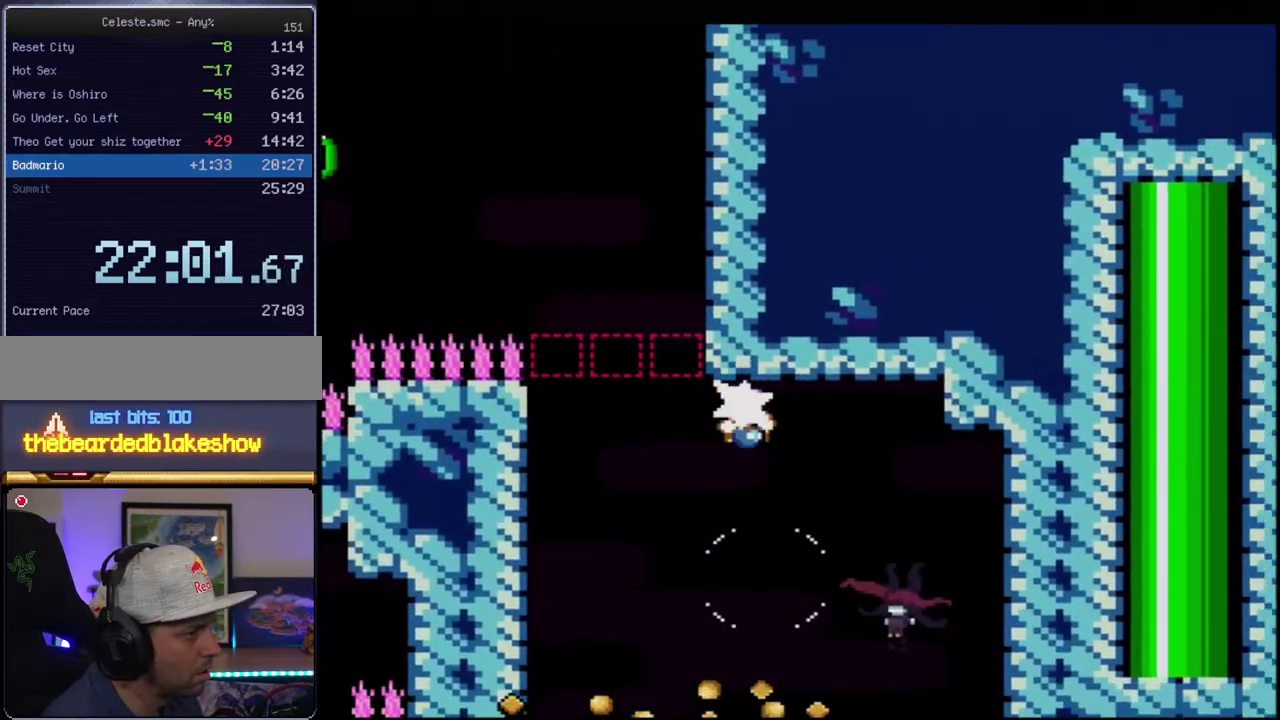
{"buttons": ["B", "Y", "DPAD_RIGHT"], "events": [[133, "R1", "up"], [150, "DPAD_DOWN", "up"], [250, "DPAD_RIGHT", "down"]]}
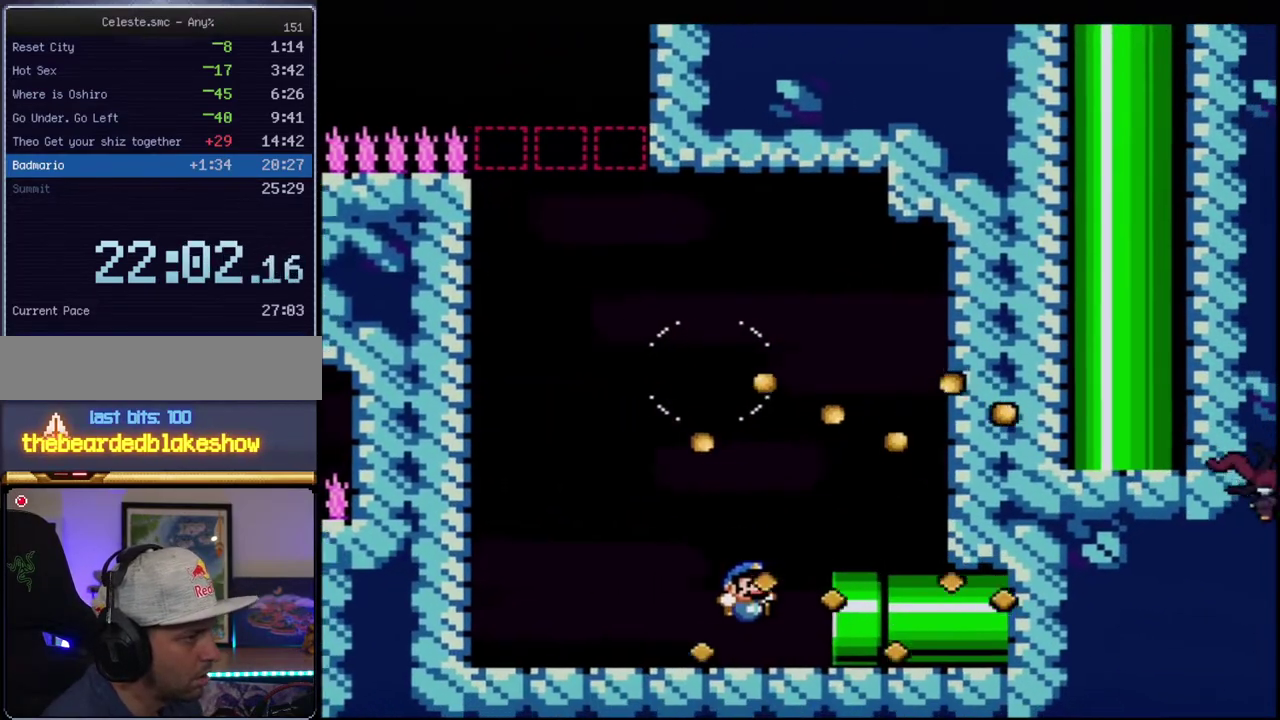
{"buttons": ["B", "Y"], "events": [[133, "R1", "down"], [167, "B", "up"], [217, "R1", "up"], [383, "DPAD_RIGHT", "up"], [433, "B", "down"]]}
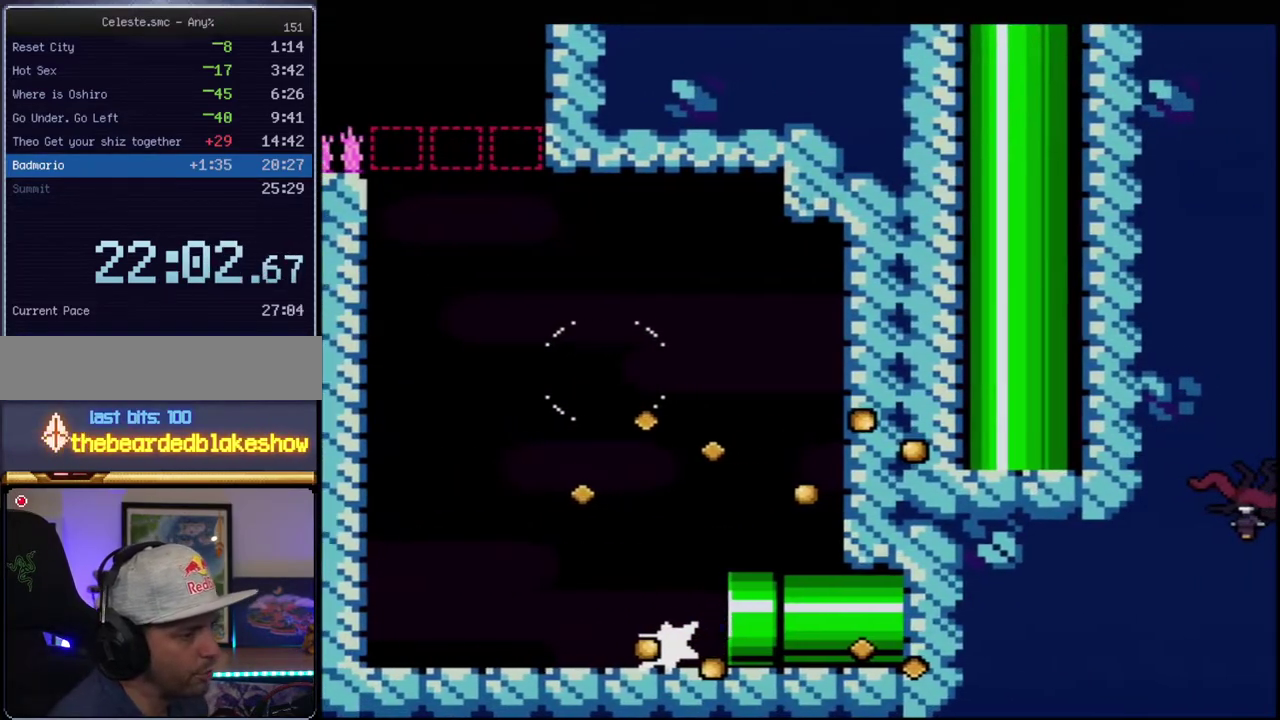
{"buttons": ["B", "Y"], "events": []}
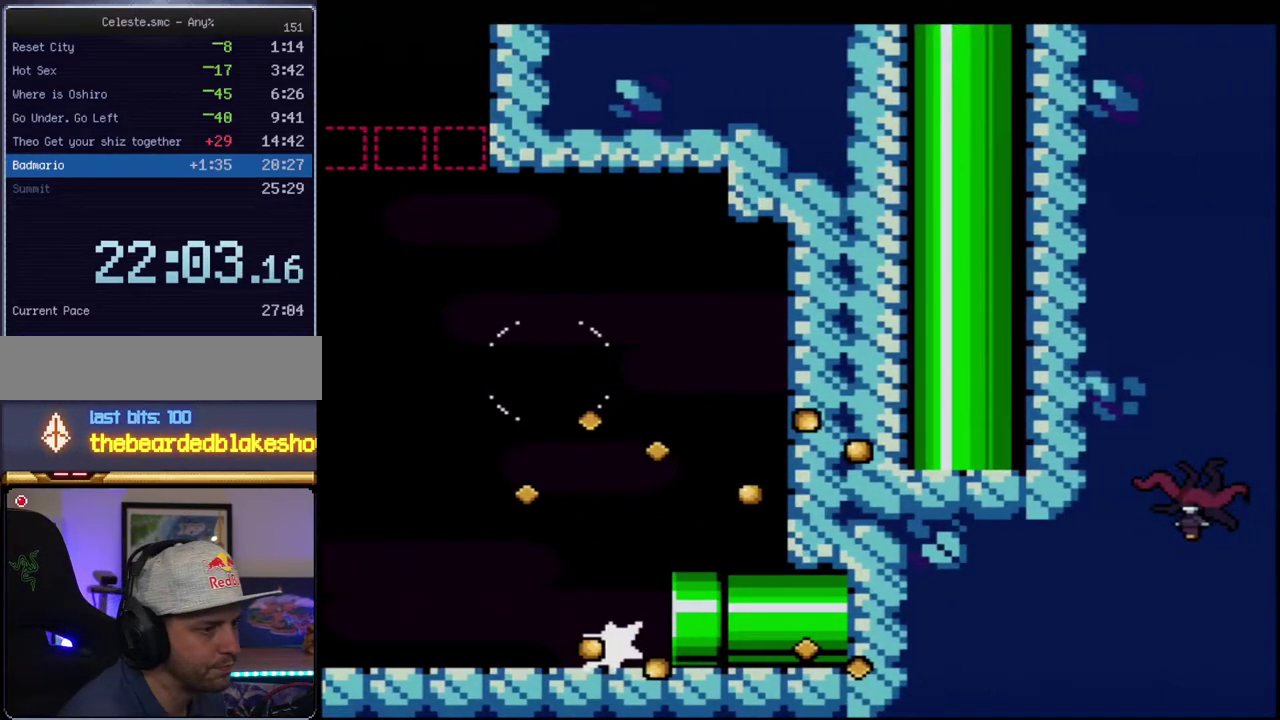
{"buttons": ["B", "Y"], "events": []}
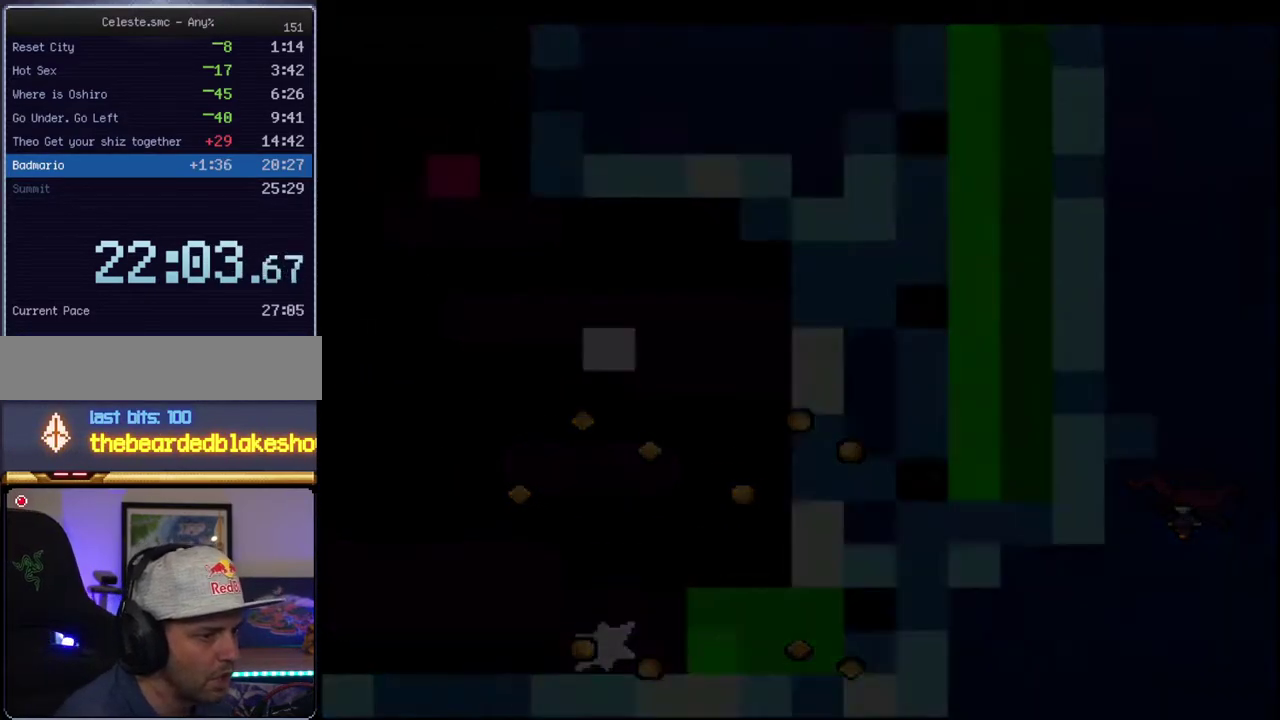
{"buttons": ["B", "Y"], "events": []}
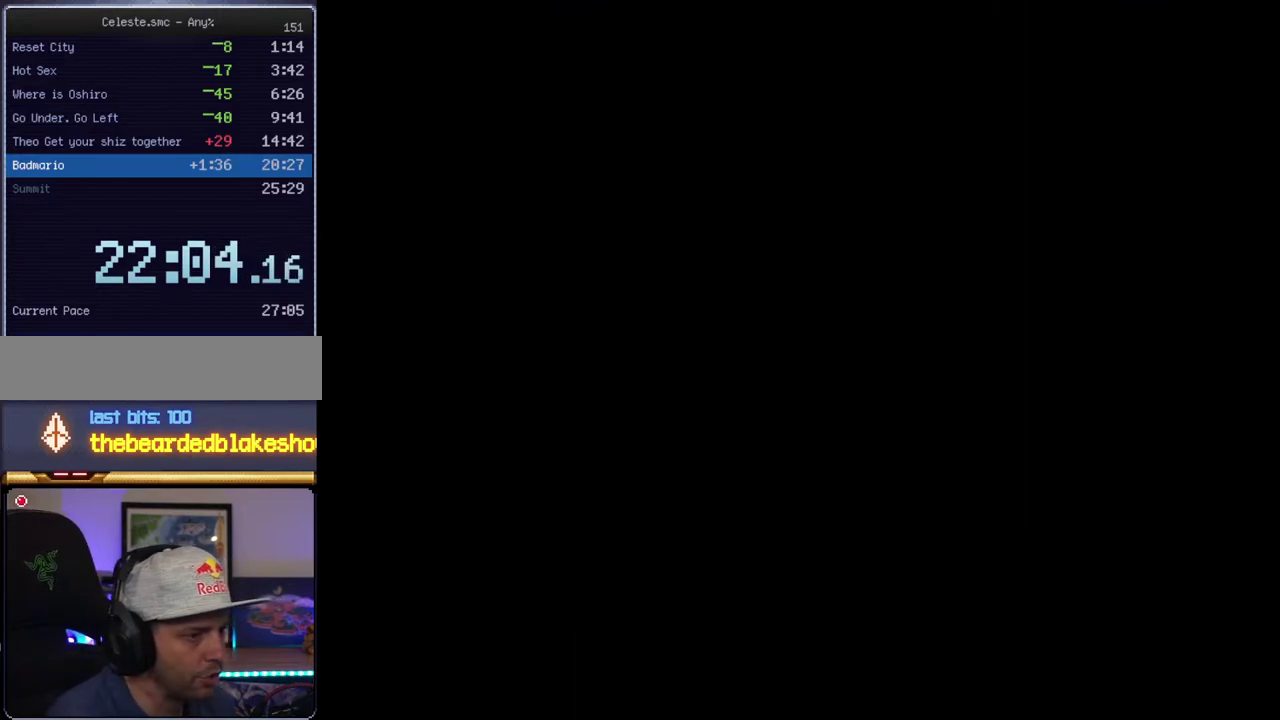
{"buttons": ["B", "Y"], "events": []}
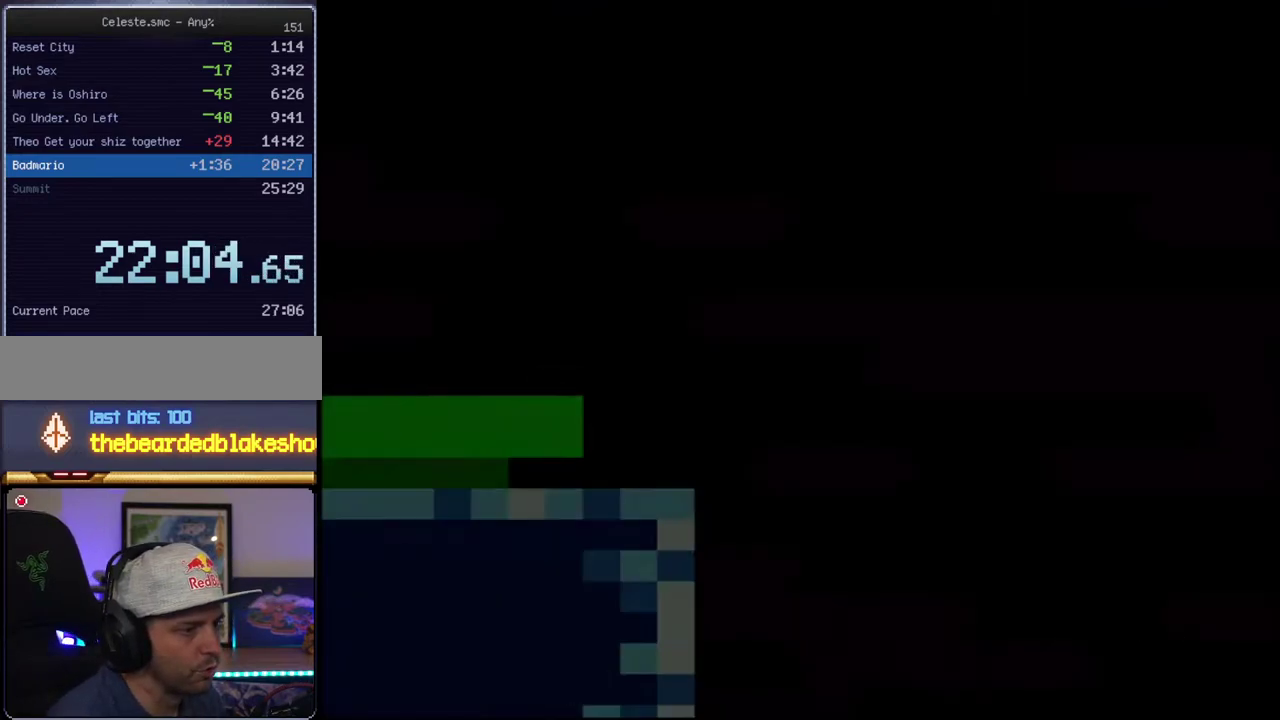
{"buttons": ["B", "Y"], "events": []}
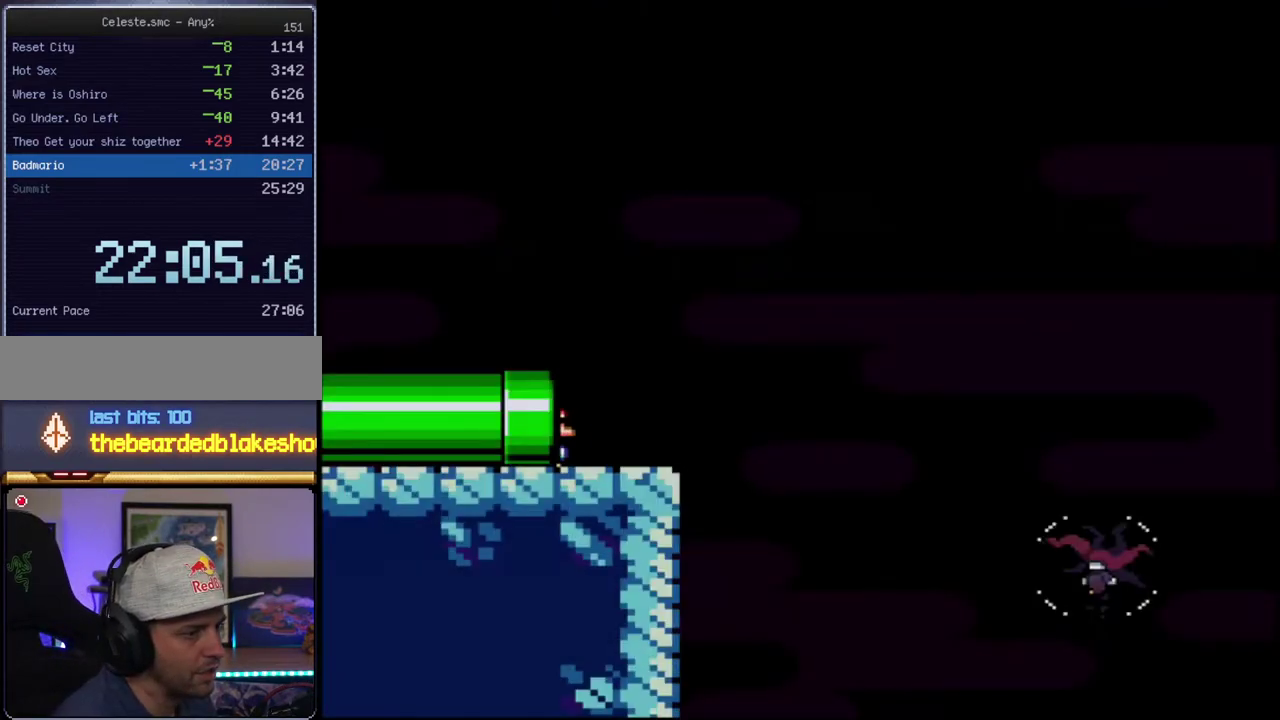
{"buttons": ["B", "Y", "R1"], "events": [[467, "R1", "down"]]}
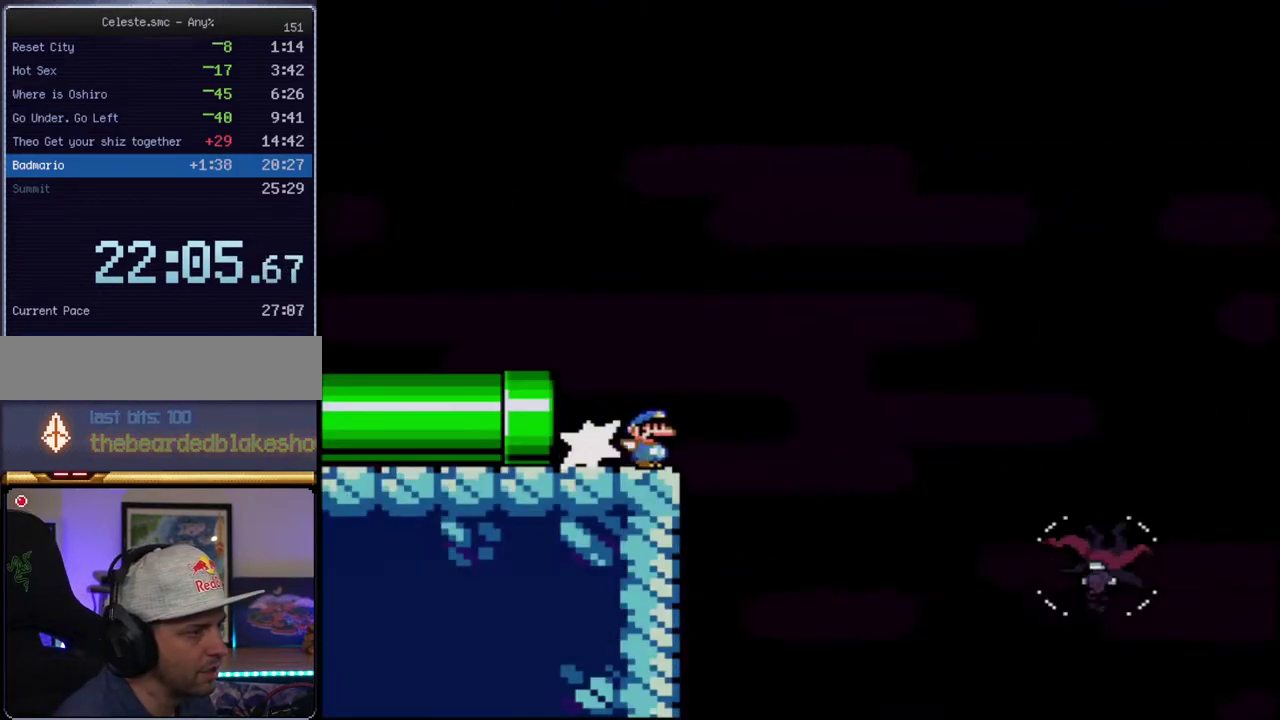
{"buttons": ["B", "Y"], "events": [[200, "R1", "up"]]}
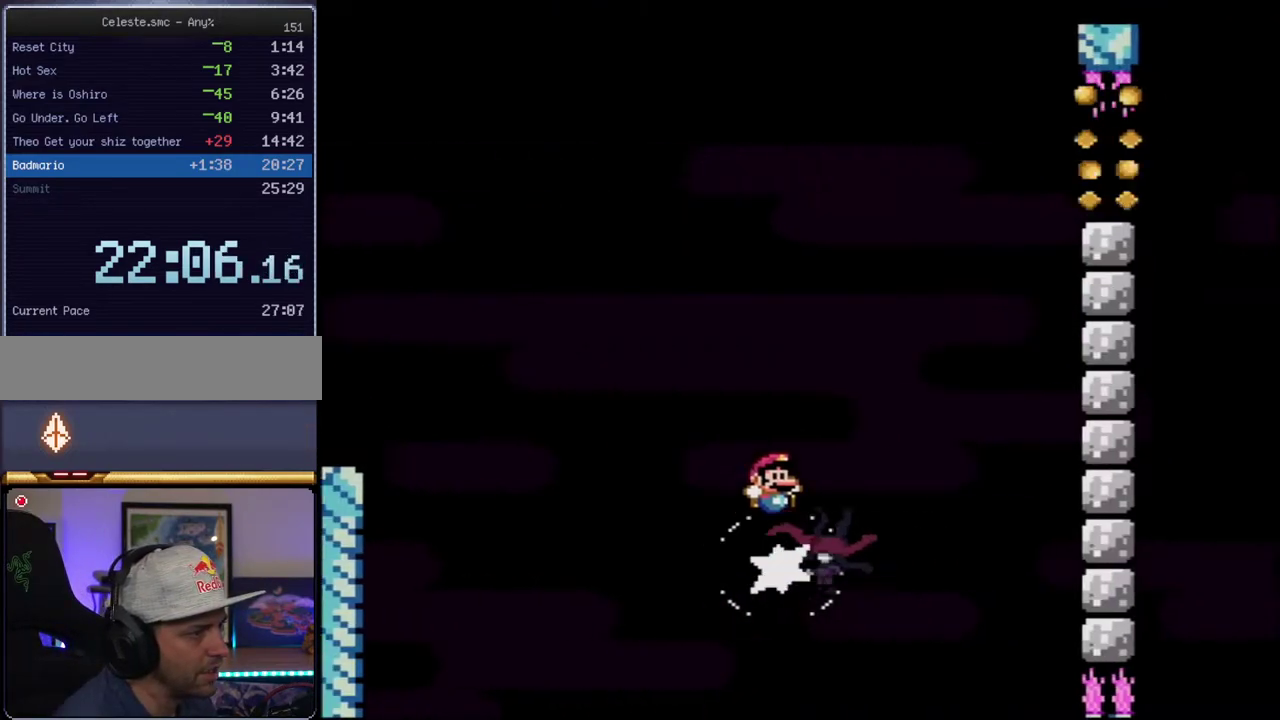
{"buttons": ["Y"], "events": [[467, "B", "up"]]}
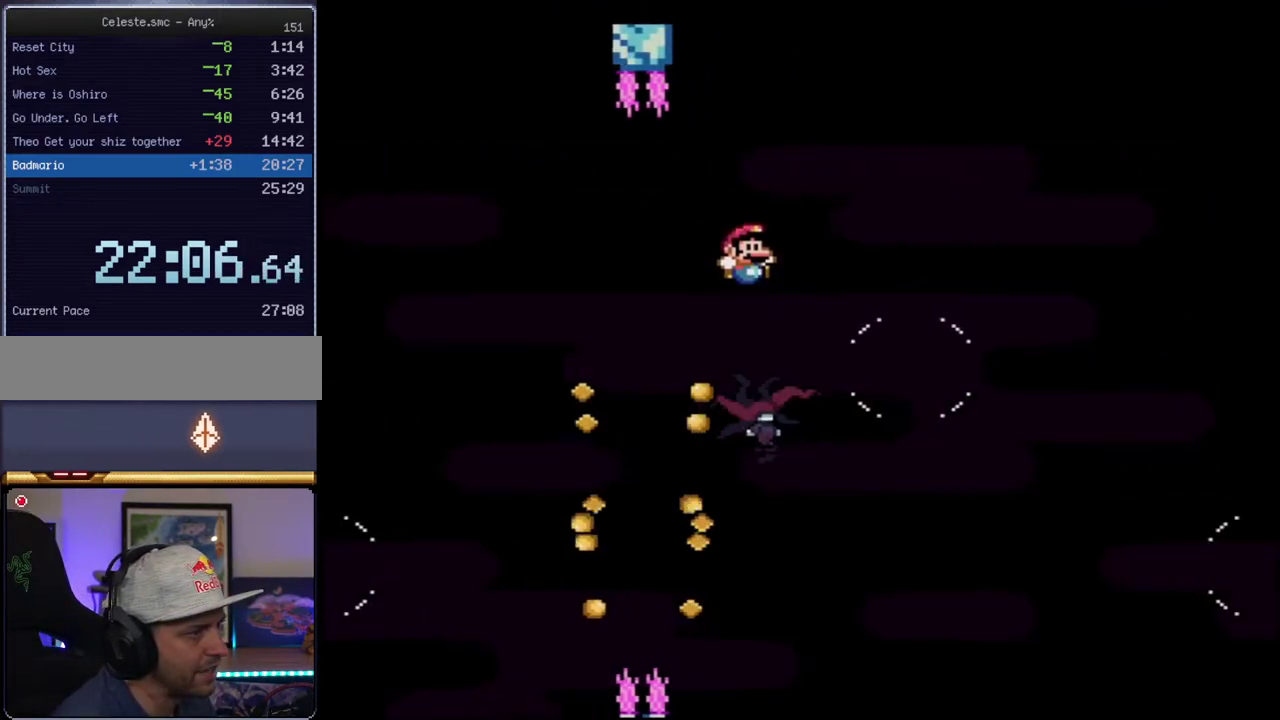
{"buttons": ["Y", "DPAD_LEFT"], "events": [[33, "B", "down"], [183, "B", "up"], [417, "DPAD_LEFT", "down"]]}
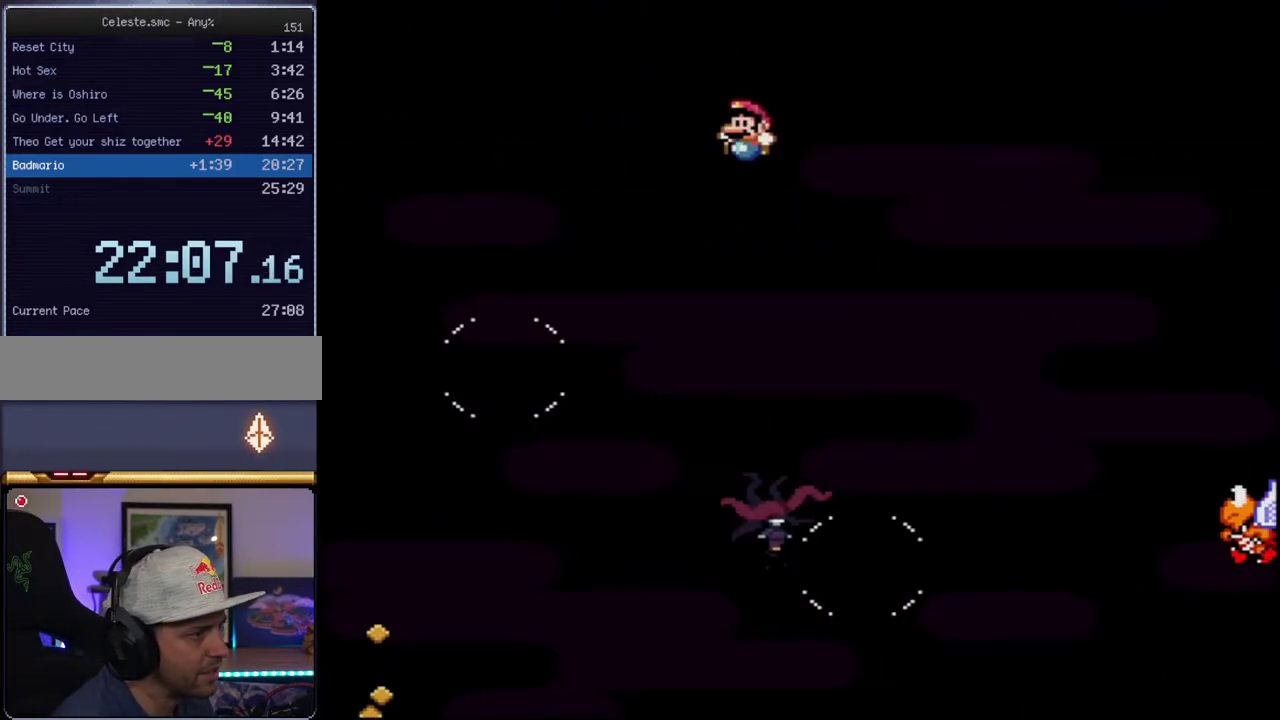
{"buttons": ["B", "Y", "DPAD_UP", "DPAD_RIGHT"], "events": [[100, "DPAD_LEFT", "up"], [133, "DPAD_RIGHT", "down"], [250, "B", "down"], [500, "DPAD_UP", "down"]]}
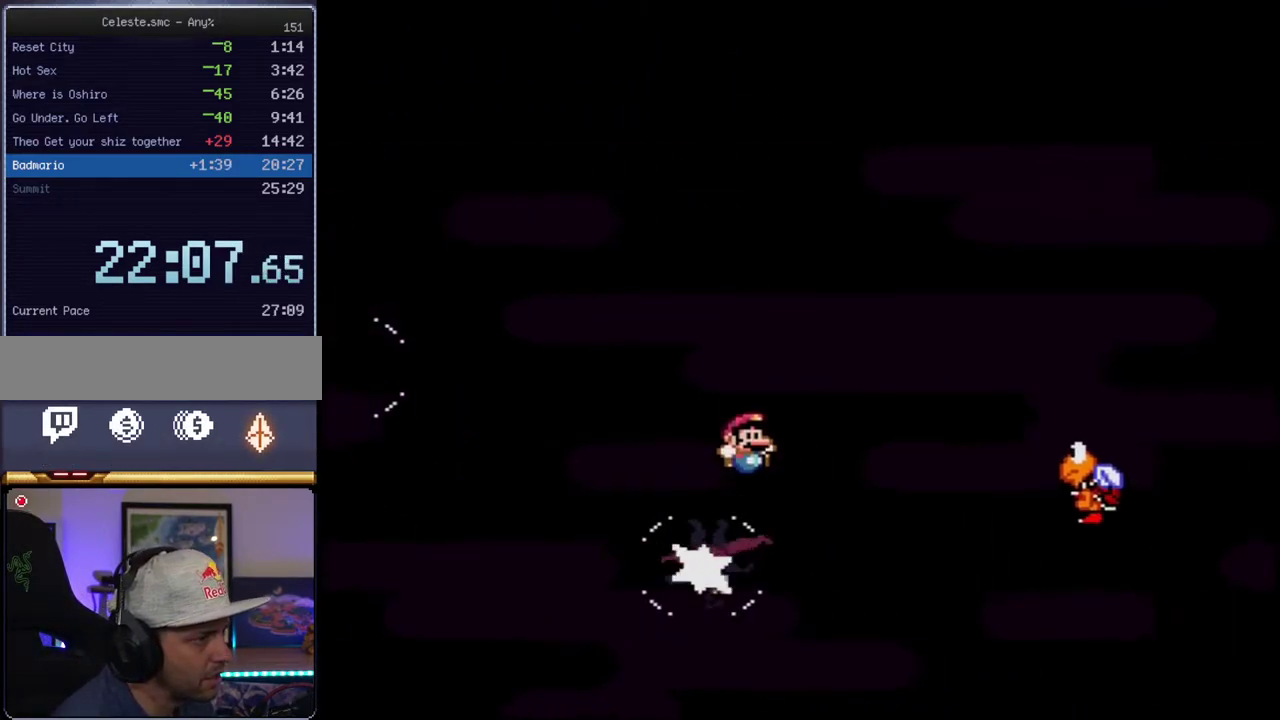
{"buttons": ["B", "Y"], "events": [[67, "R1", "down"], [183, "DPAD_UP", "up"], [217, "DPAD_RIGHT", "up"], [250, "R1", "up"]]}
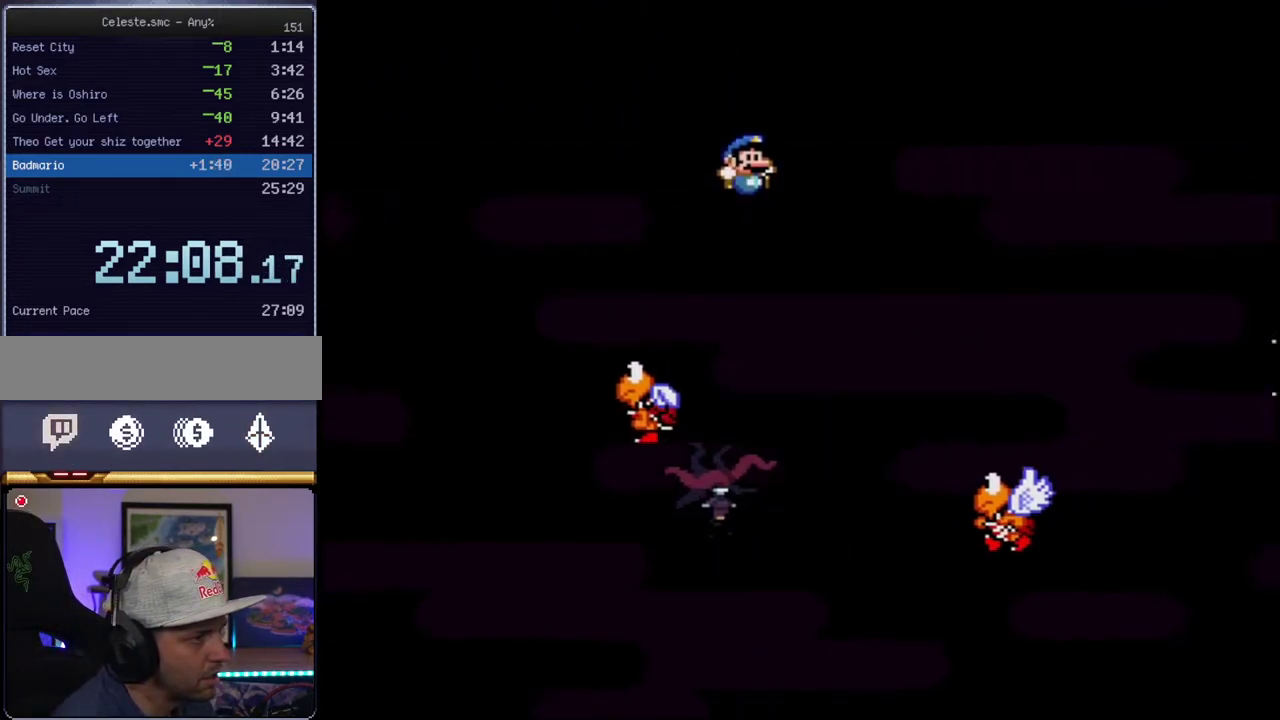
{"buttons": ["B", "Y"], "events": []}
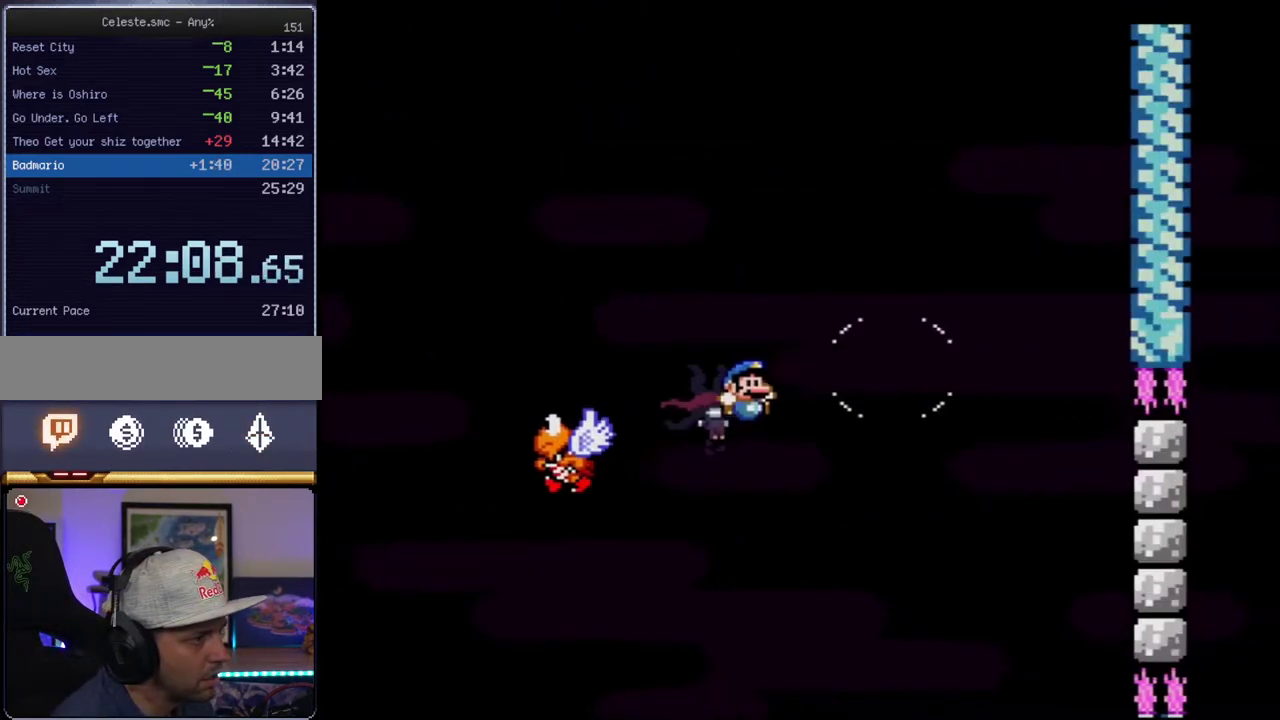
{"buttons": ["Y", "DPAD_UP"], "events": [[133, "DPAD_UP", "down"], [183, "R1", "down"], [317, "DPAD_RIGHT", "down"], [383, "R1", "up"], [467, "B", "up"], [467, "DPAD_RIGHT", "up"]]}
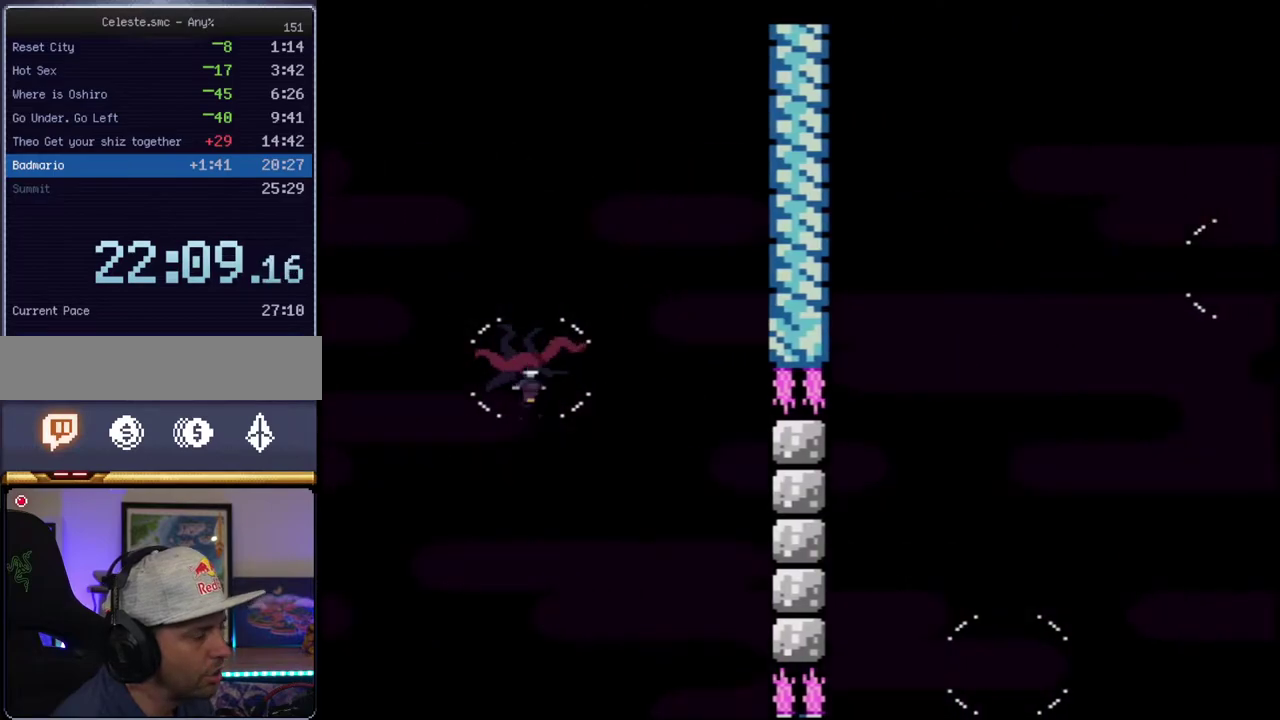
{"buttons": ["B", "Y"], "events": [[33, "DPAD_UP", "up"], [133, "B", "down"]]}
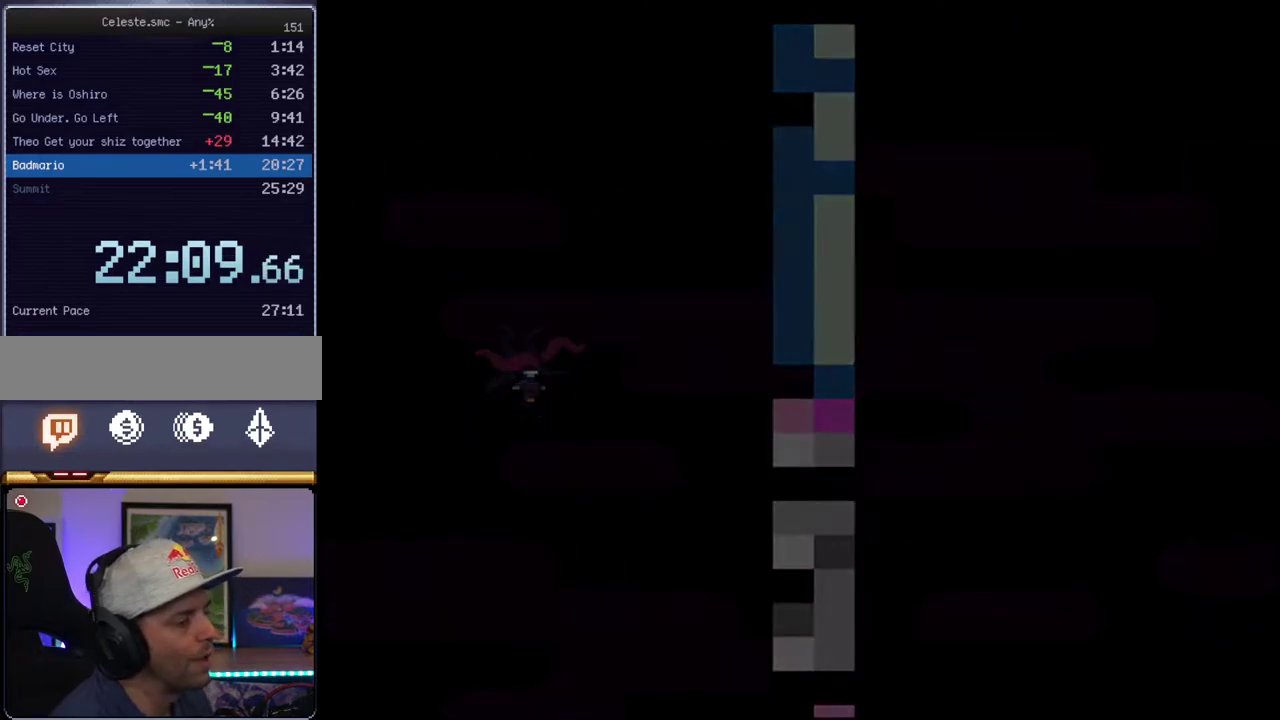
{"buttons": ["B", "Y"], "events": []}